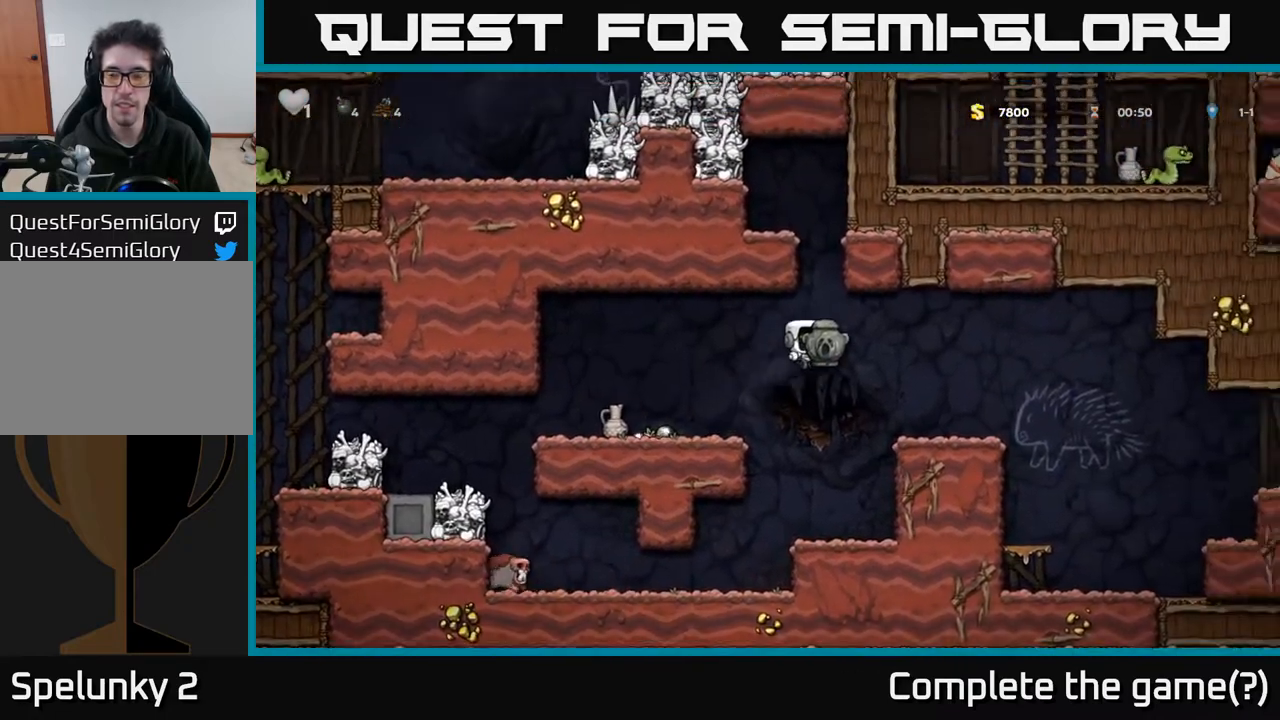
Gameplay with a controller (Xbox layout); each line is a JSON object with the inputs held at the frame after it. "events" lists button and stick changes between this image and that frame as [ms after this image, input, new state], when the widget could be followed in between.
{"buttons": ["A", "DPAD_RIGHT"], "left_stick": "center", "right_stick": "center", "events": [[100, "A", "up"], [400, "A", "down"]]}
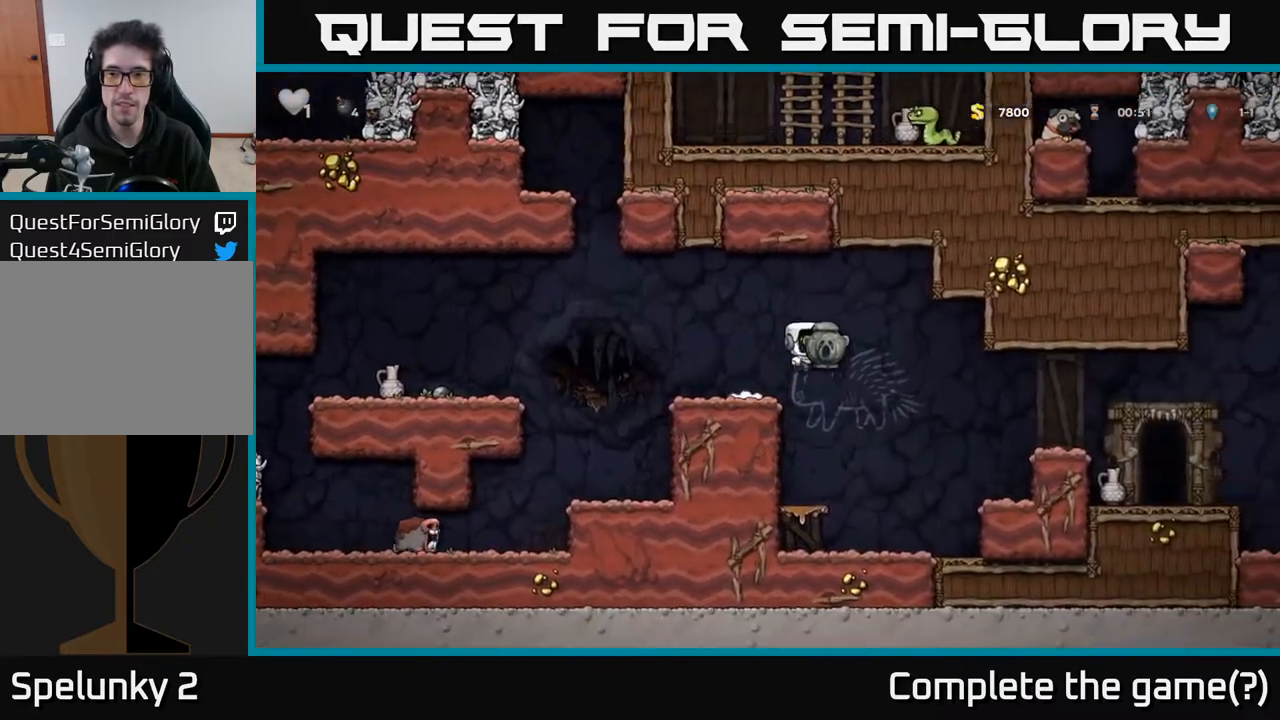
{"buttons": ["DPAD_RIGHT"], "left_stick": "center", "right_stick": "center", "events": [[267, "A", "up"]]}
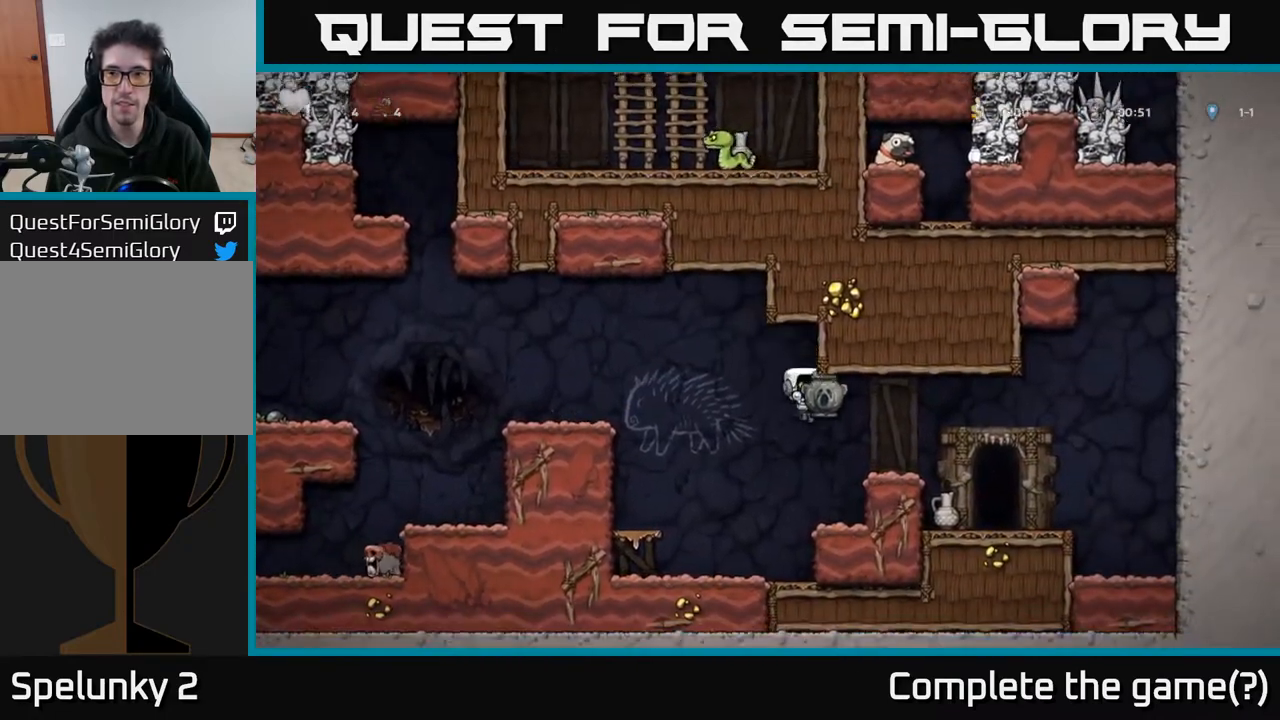
{"buttons": [], "left_stick": "center", "right_stick": "center", "events": [[83, "DPAD_RIGHT", "up"], [350, "A", "down"], [483, "A", "up"]]}
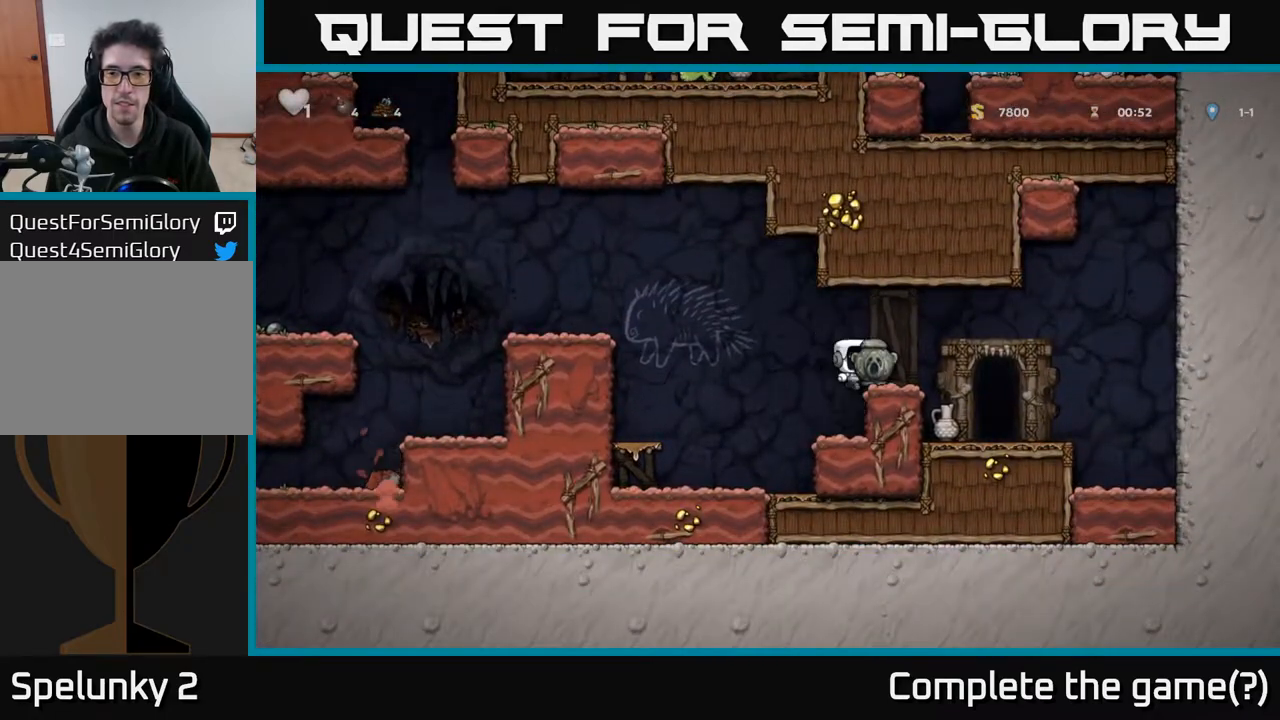
{"buttons": ["A"], "left_stick": "center", "right_stick": "center", "events": [[50, "X", "down"], [133, "X", "up"], [450, "A", "down"]]}
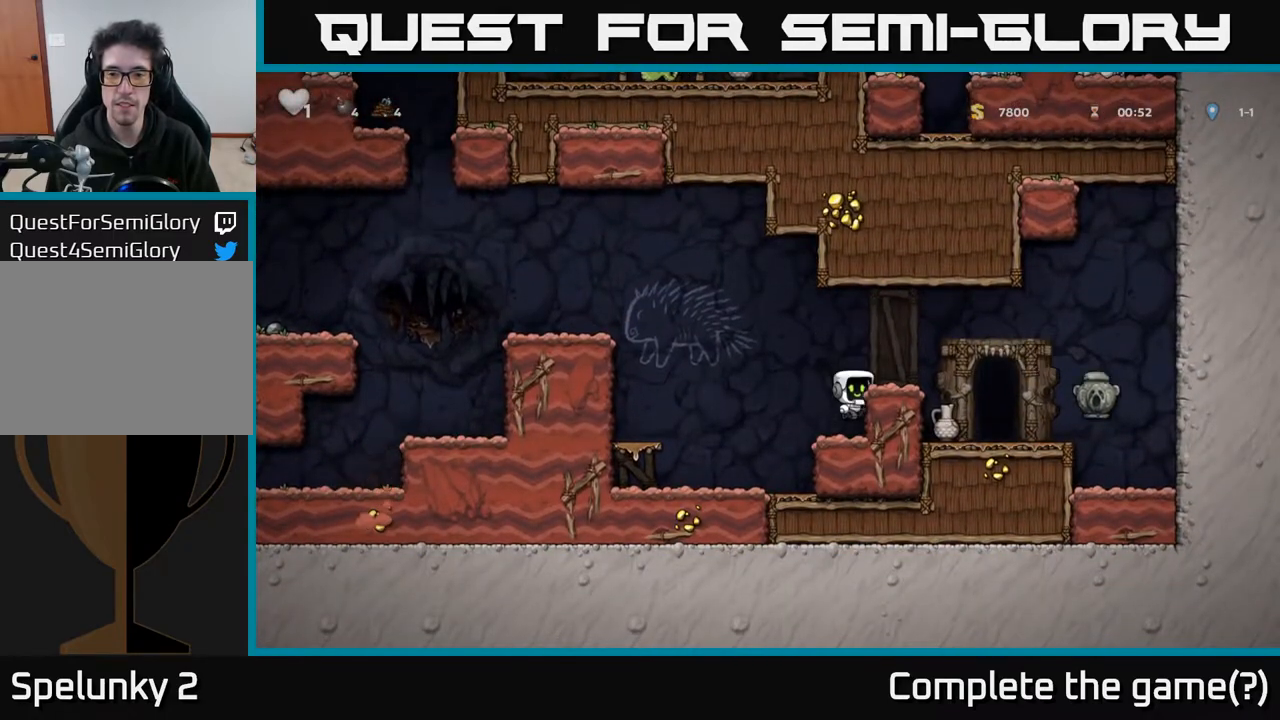
{"buttons": ["DPAD_LEFT"], "left_stick": "center", "right_stick": "center", "events": [[67, "DPAD_RIGHT", "down"], [117, "A", "up"], [367, "DPAD_RIGHT", "up"], [400, "DPAD_LEFT", "down"]]}
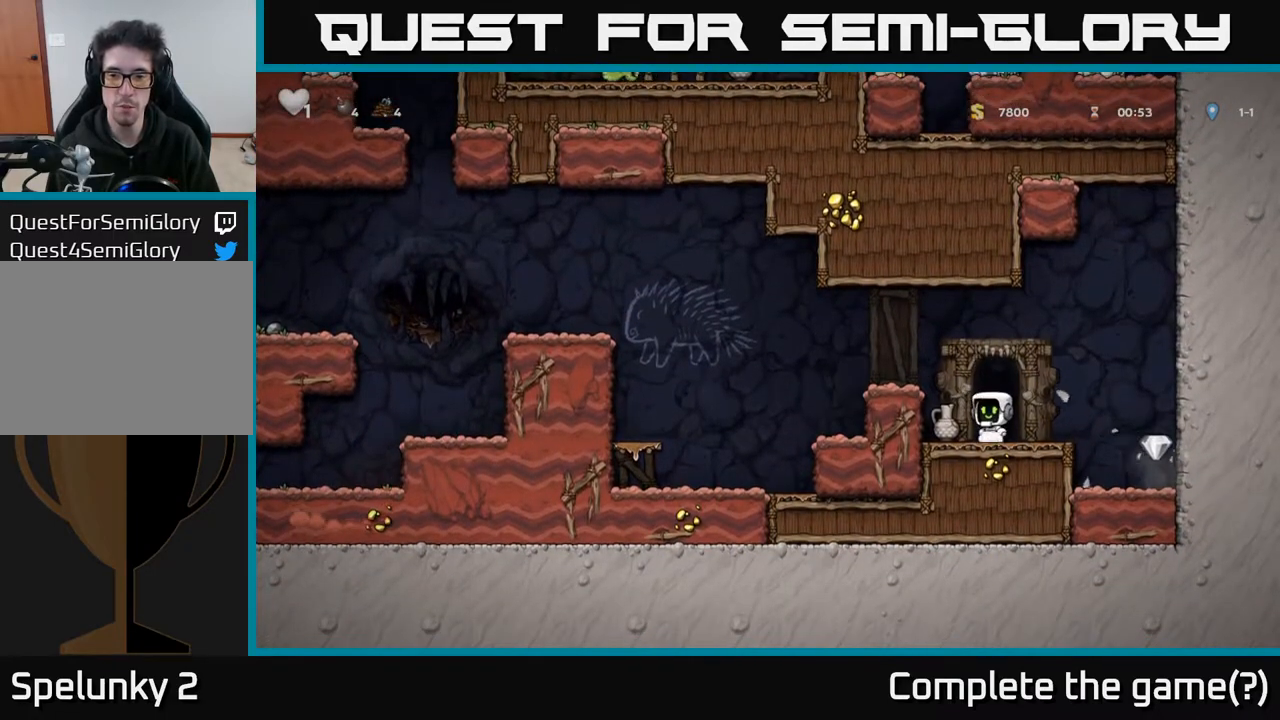
{"buttons": ["DPAD_RIGHT"], "left_stick": "center", "right_stick": "center", "events": [[50, "DPAD_LEFT", "up"], [83, "DPAD_RIGHT", "down"], [133, "A", "down"], [217, "A", "up"]]}
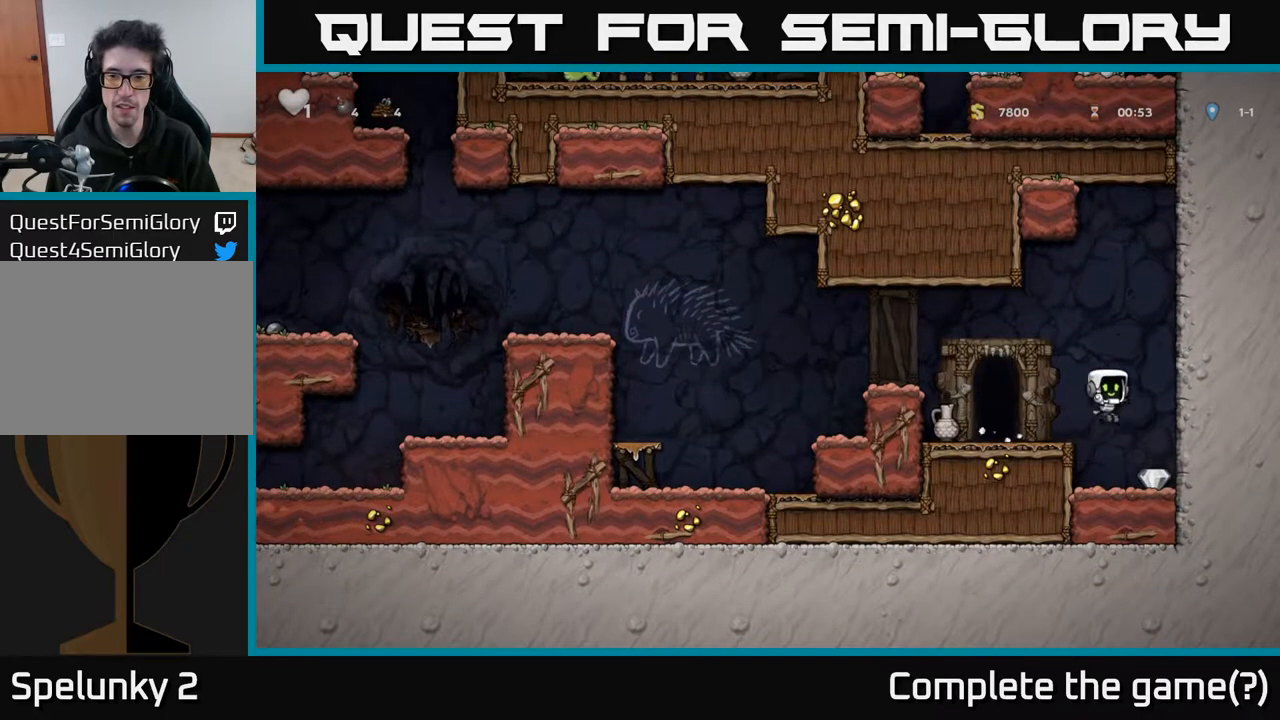
{"buttons": ["DPAD_LEFT"], "left_stick": "center", "right_stick": "center", "events": [[67, "DPAD_RIGHT", "up"], [167, "DPAD_LEFT", "down"], [233, "A", "down"], [300, "X", "down"], [350, "A", "up"], [400, "X", "up"]]}
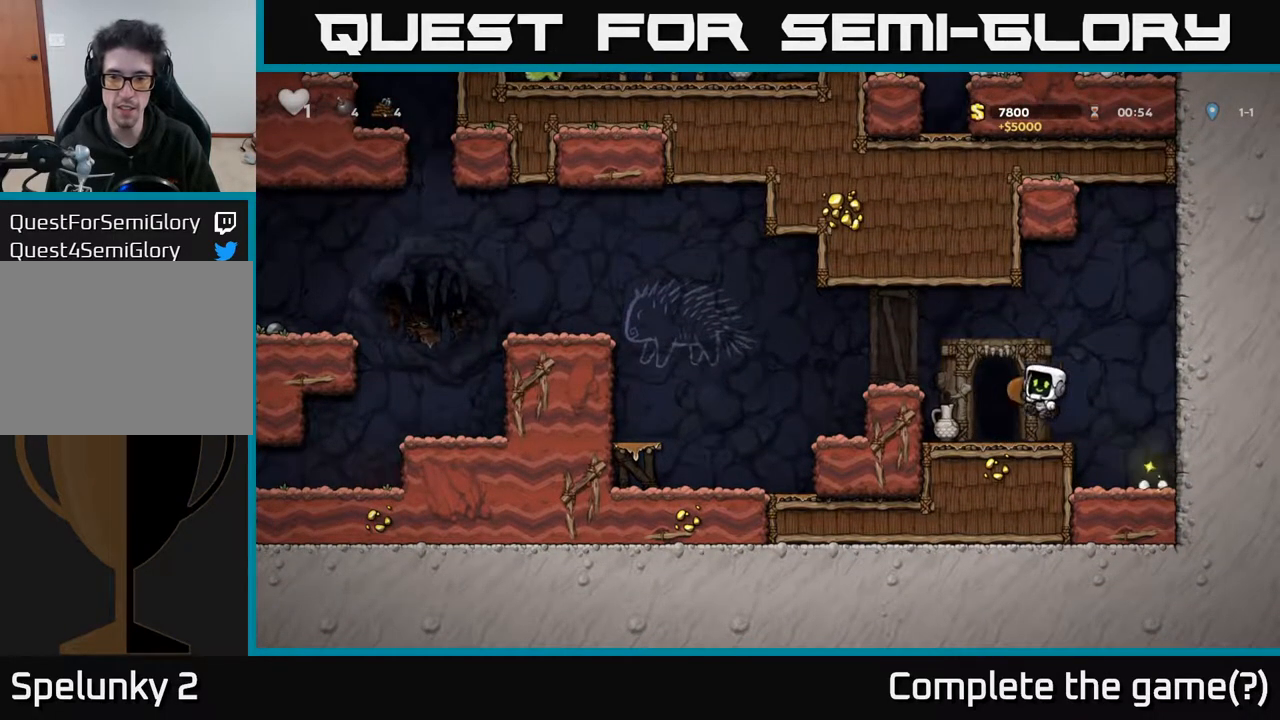
{"buttons": [], "left_stick": "center", "right_stick": "center", "events": [[17, "DPAD_LEFT", "up"]]}
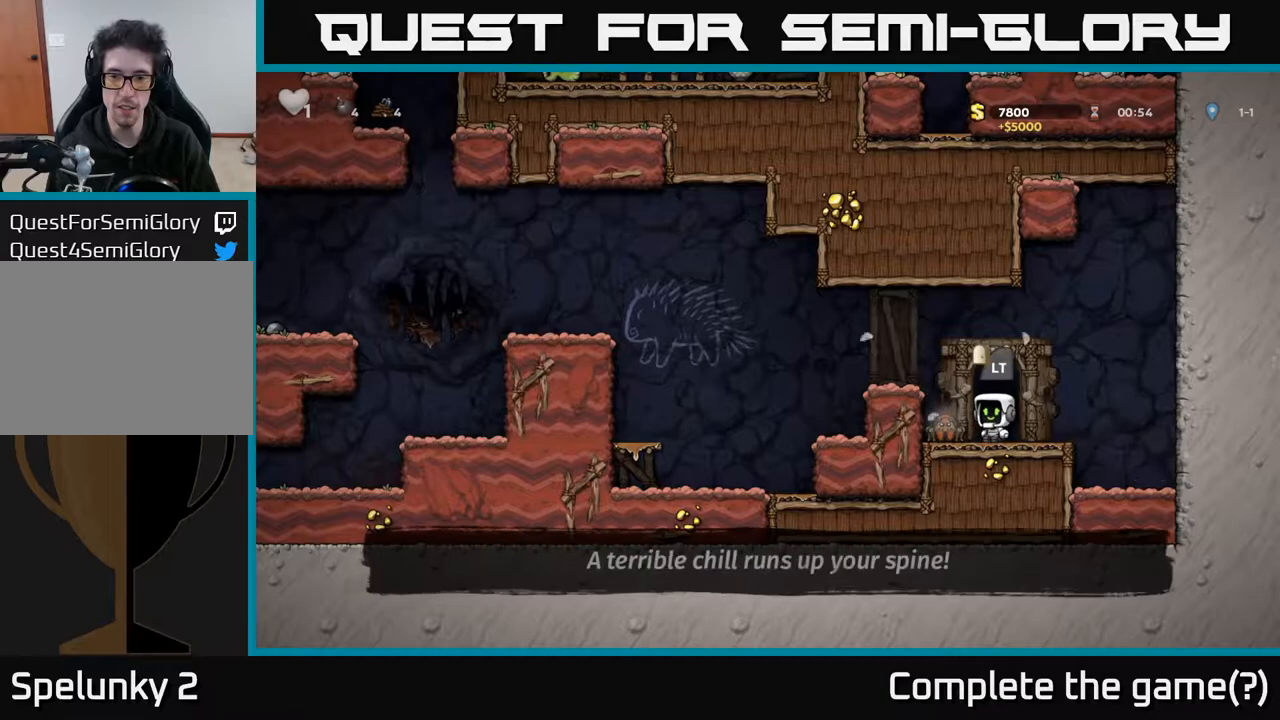
{"buttons": [], "left_stick": "center", "right_stick": "center", "events": [[83, "X", "down"], [200, "X", "up"]]}
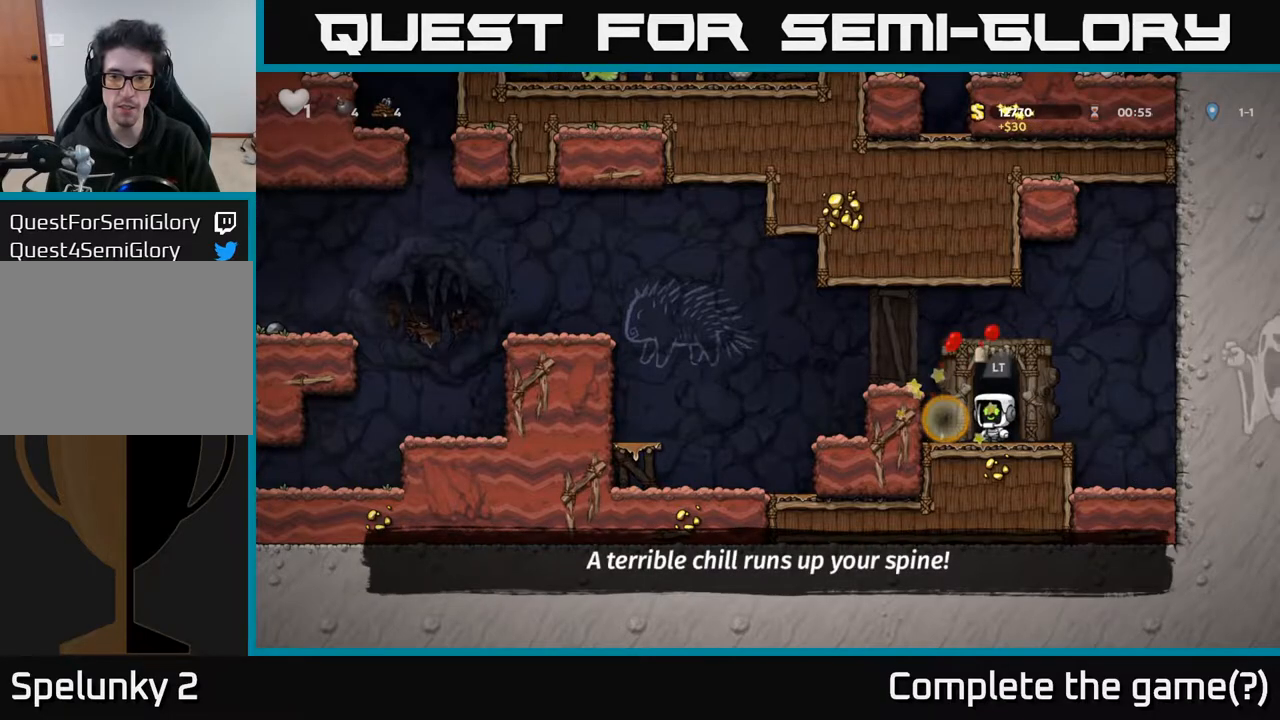
{"buttons": [], "left_stick": "center", "right_stick": "center", "events": [[67, "L2", "down"], [167, "L2", "up"], [317, "L2", "down"], [400, "L2", "up"]]}
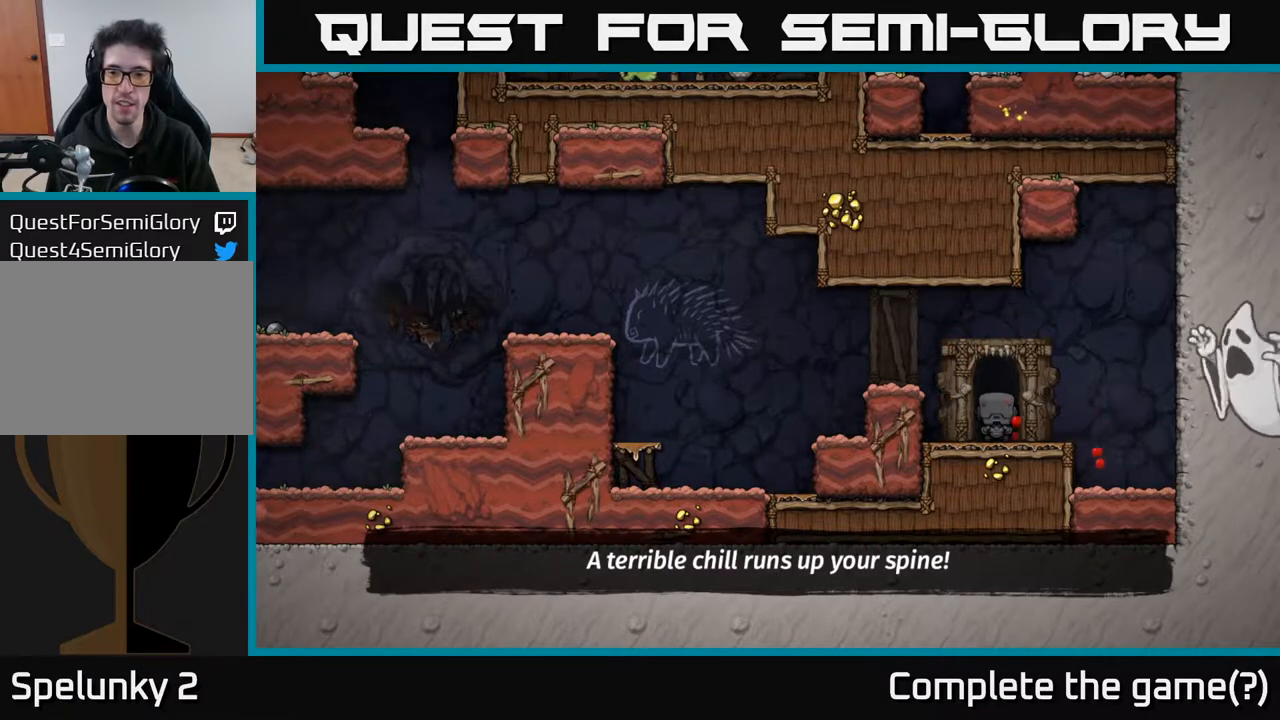
{"buttons": [], "left_stick": "center", "right_stick": "center", "events": []}
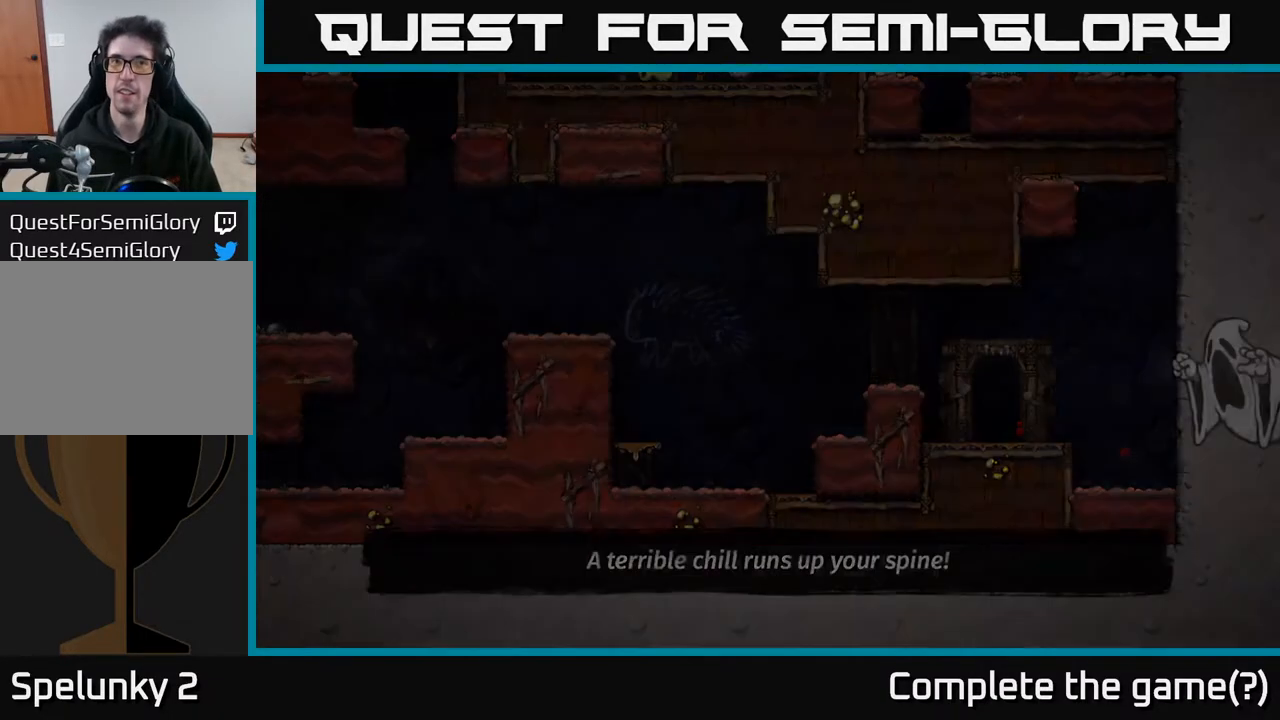
{"buttons": [], "left_stick": "center", "right_stick": "center", "events": []}
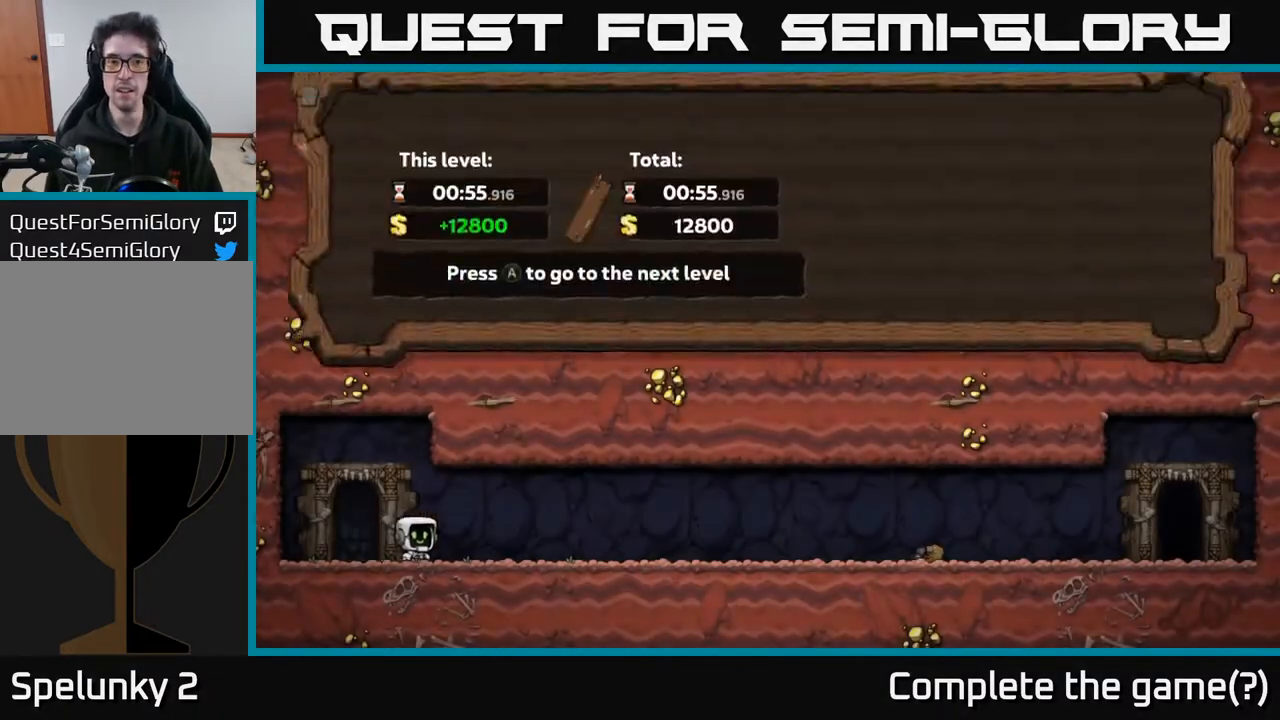
{"buttons": ["A"], "left_stick": "center", "right_stick": "center", "events": [[283, "A", "down"]]}
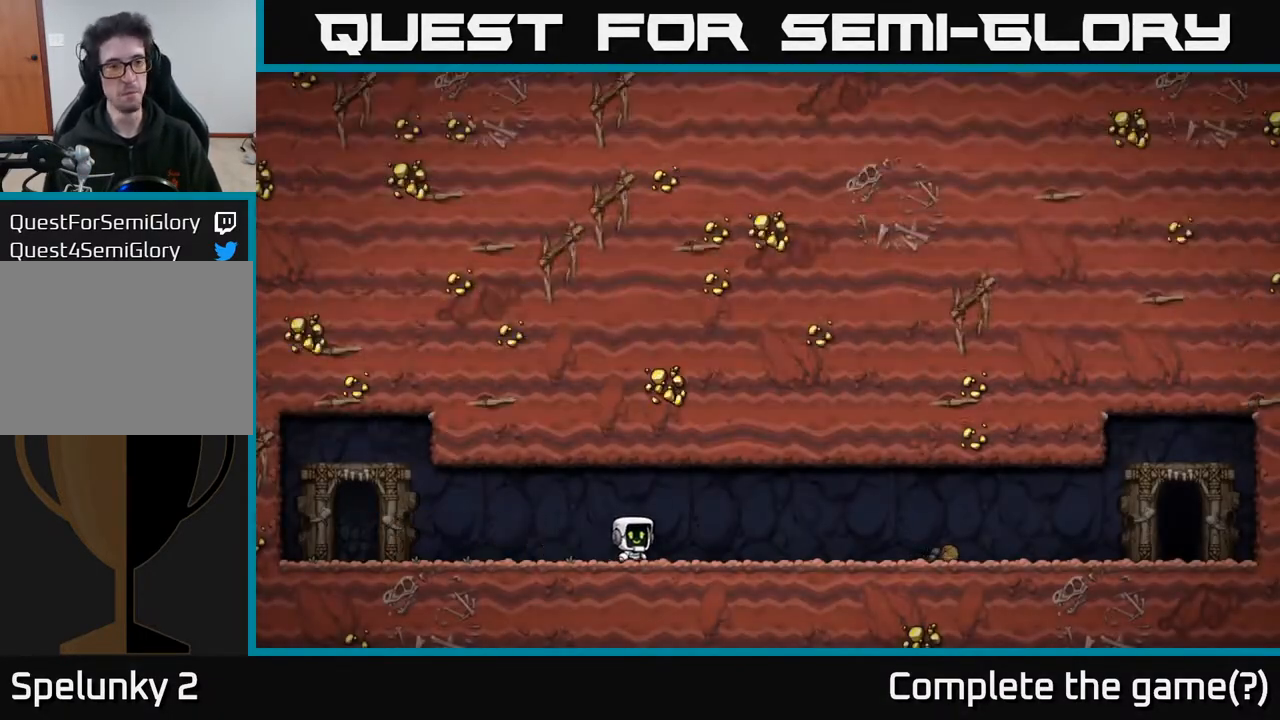
{"buttons": [], "left_stick": "center", "right_stick": "center", "events": [[67, "A", "up"]]}
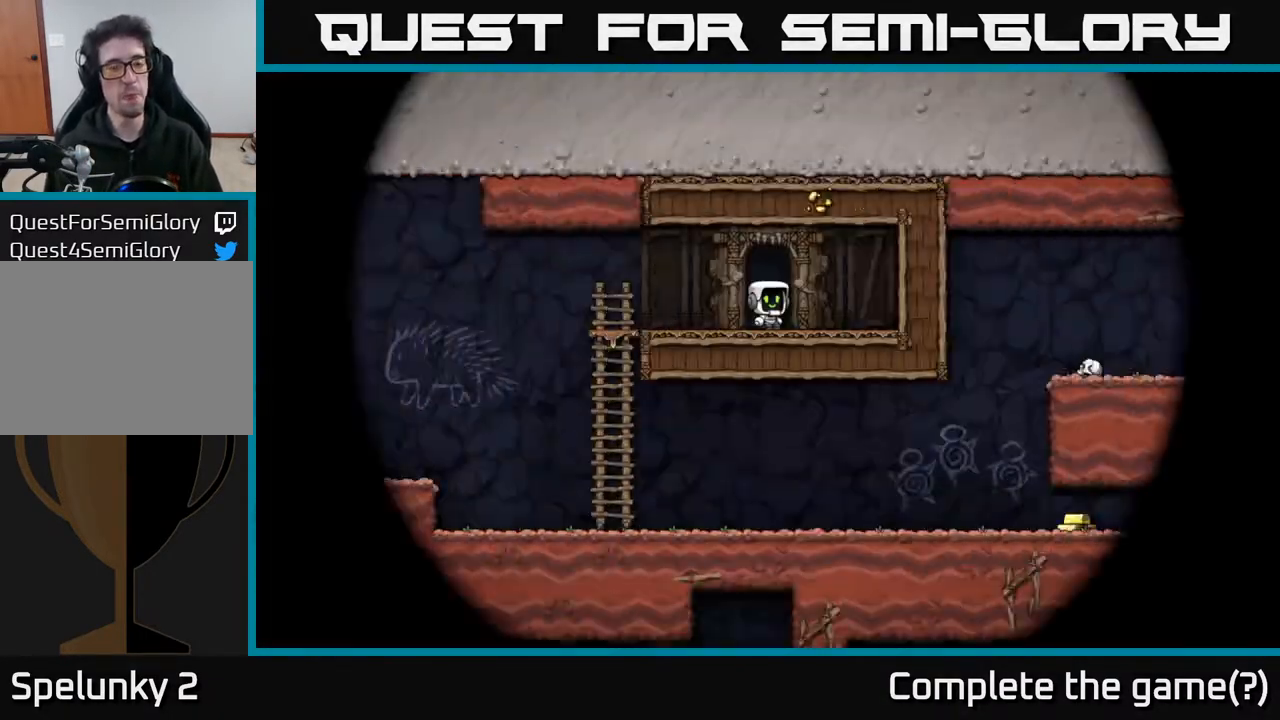
{"buttons": [], "left_stick": "center", "right_stick": "center", "events": []}
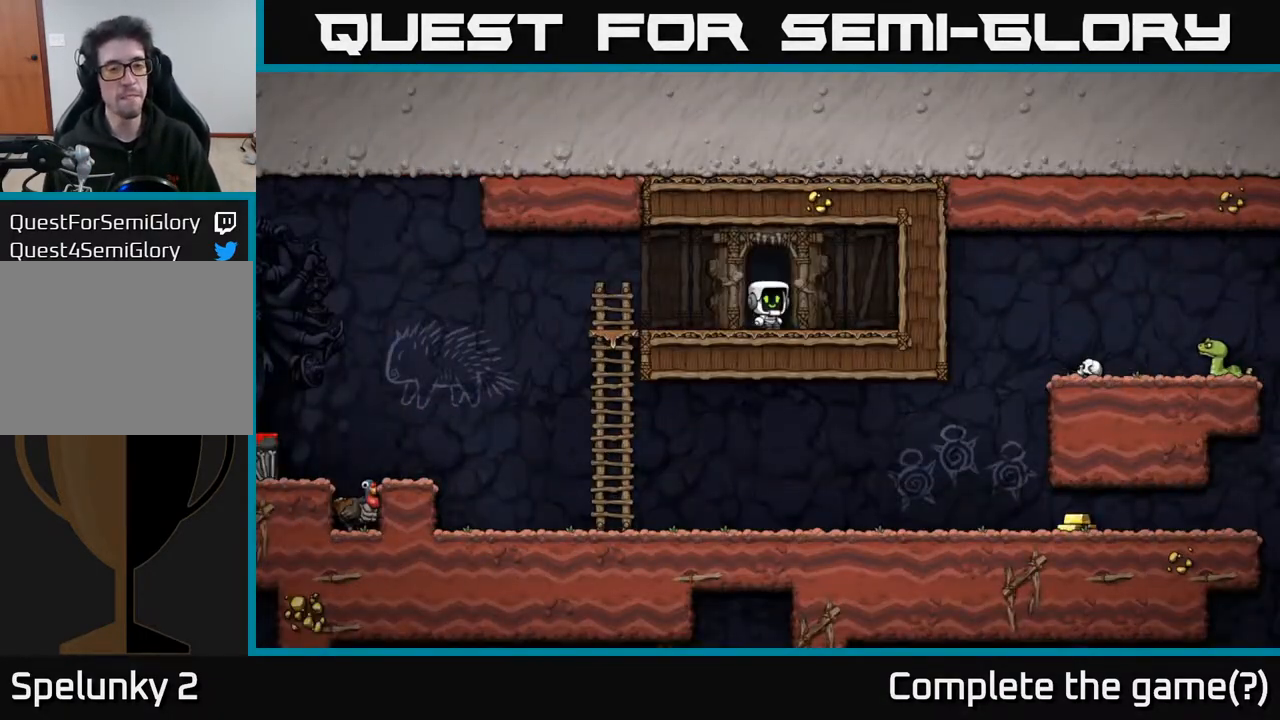
{"buttons": ["A", "DPAD_LEFT"], "left_stick": "center", "right_stick": "center", "events": [[150, "DPAD_LEFT", "down"], [467, "A", "down"]]}
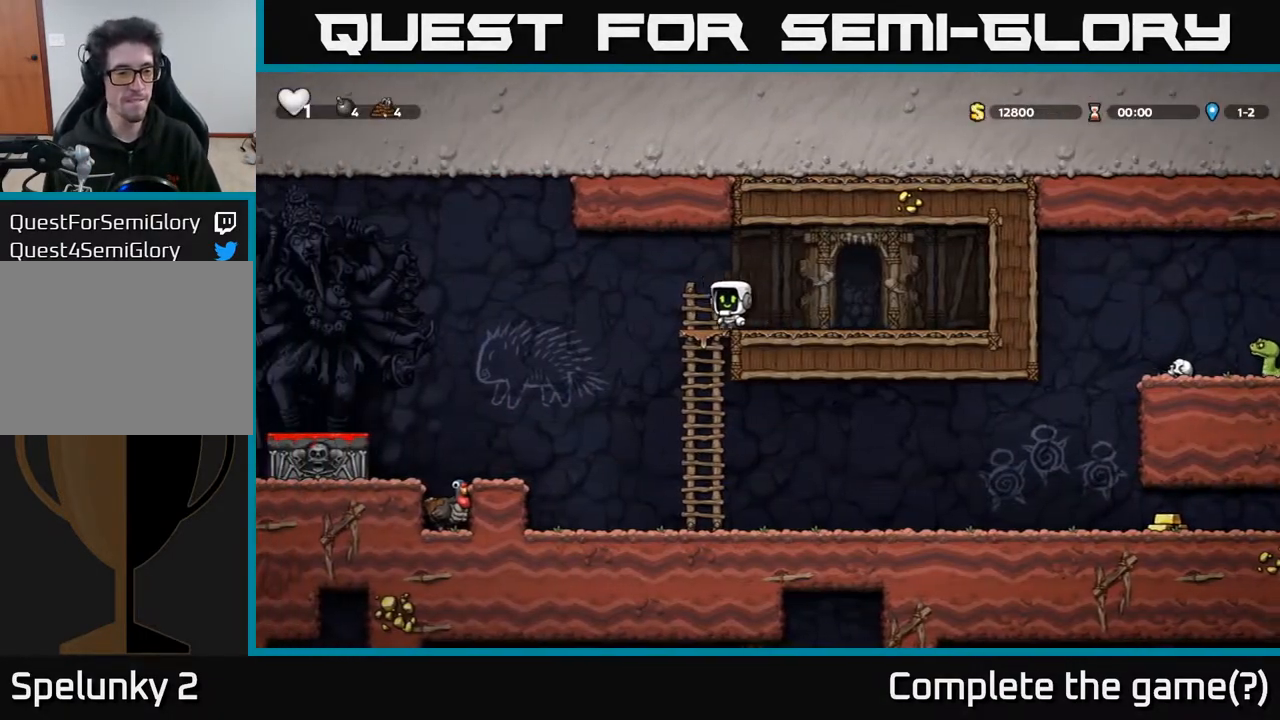
{"buttons": ["DPAD_LEFT"], "left_stick": "center", "right_stick": "center", "events": [[67, "A", "up"]]}
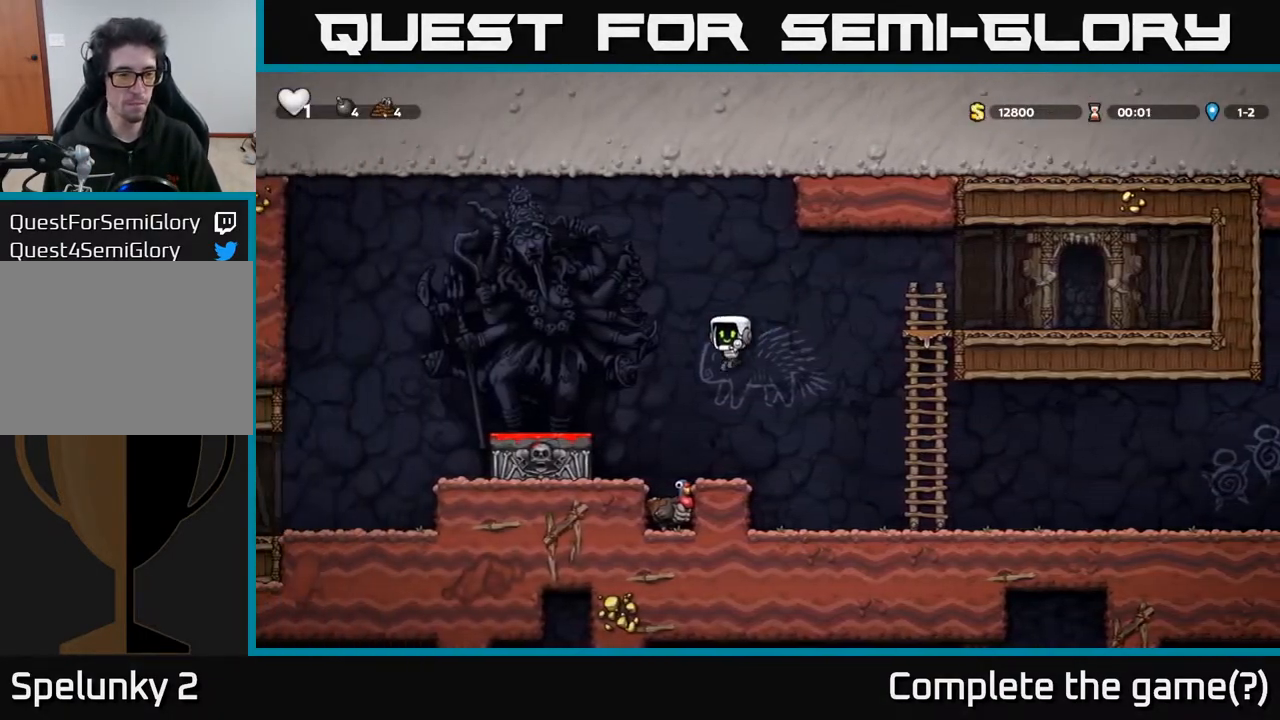
{"buttons": [], "left_stick": "center", "right_stick": "center", "events": [[83, "DPAD_LEFT", "up"]]}
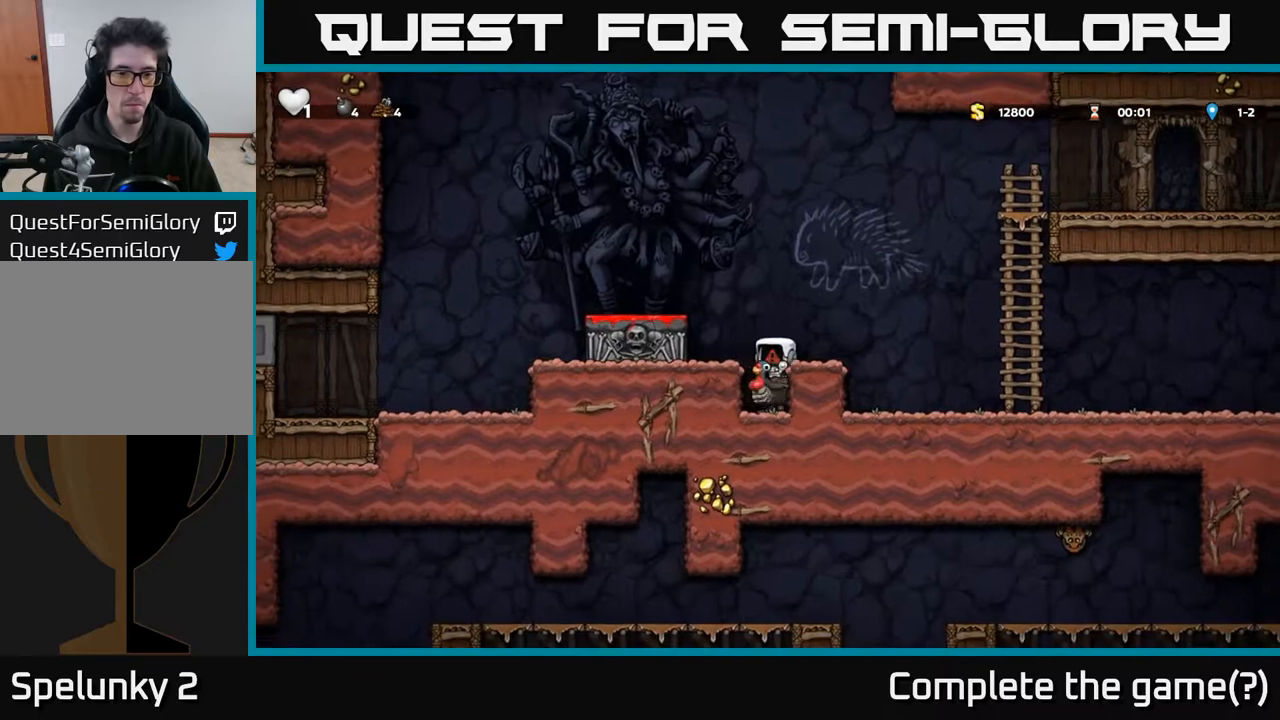
{"buttons": ["A"], "left_stick": "center", "right_stick": "center", "events": [[500, "A", "down"]]}
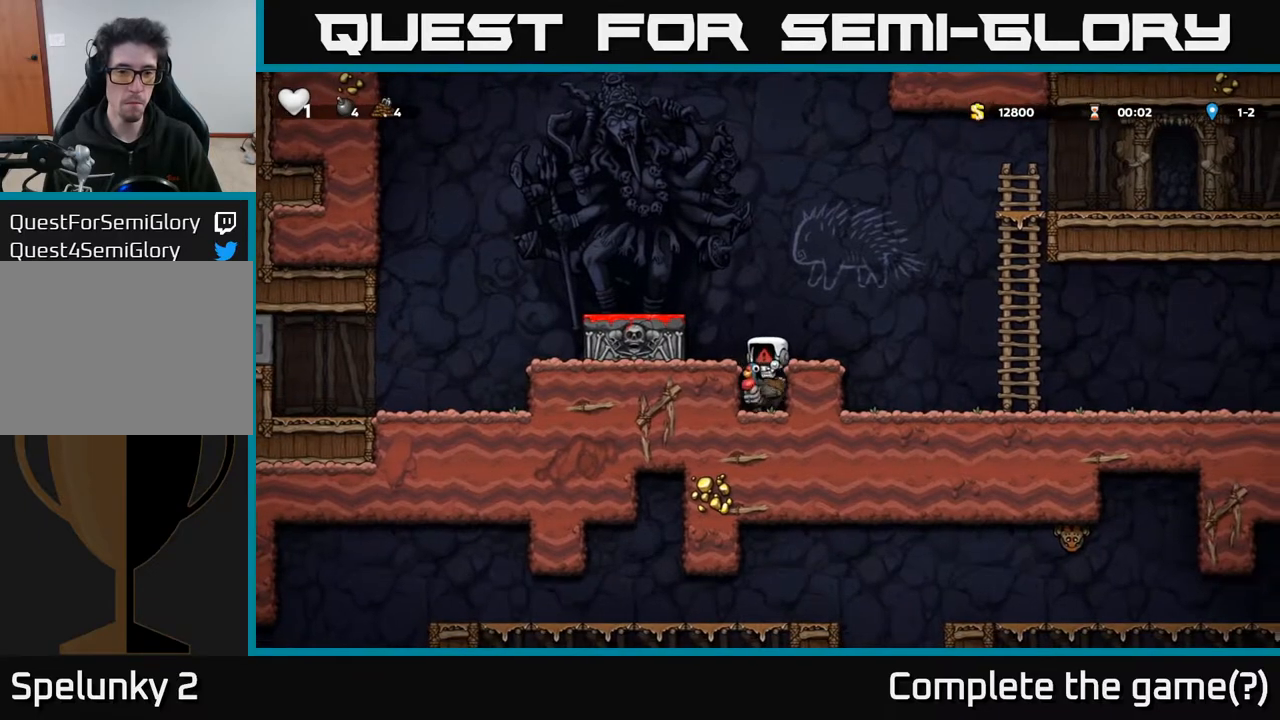
{"buttons": [], "left_stick": "center", "right_stick": "center", "events": [[83, "X", "down"], [133, "A", "up"], [183, "X", "up"]]}
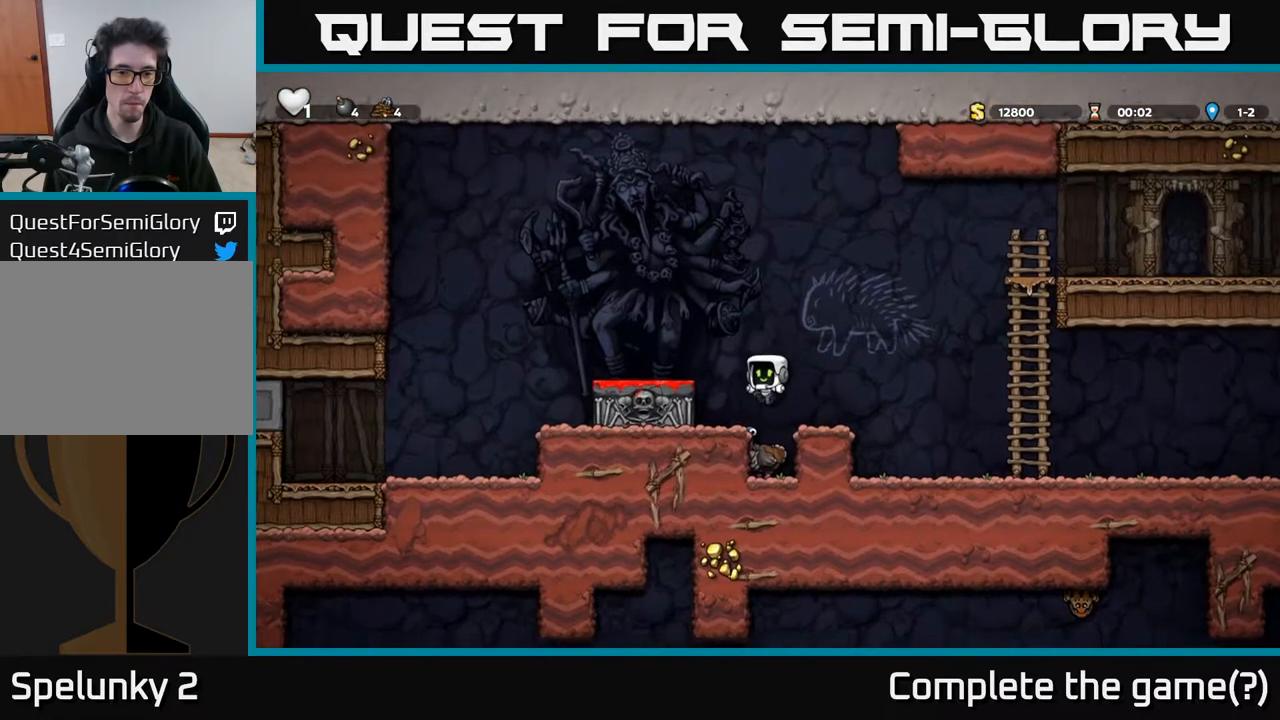
{"buttons": [], "left_stick": "center", "right_stick": "center", "events": [[117, "X", "down"], [217, "X", "up"]]}
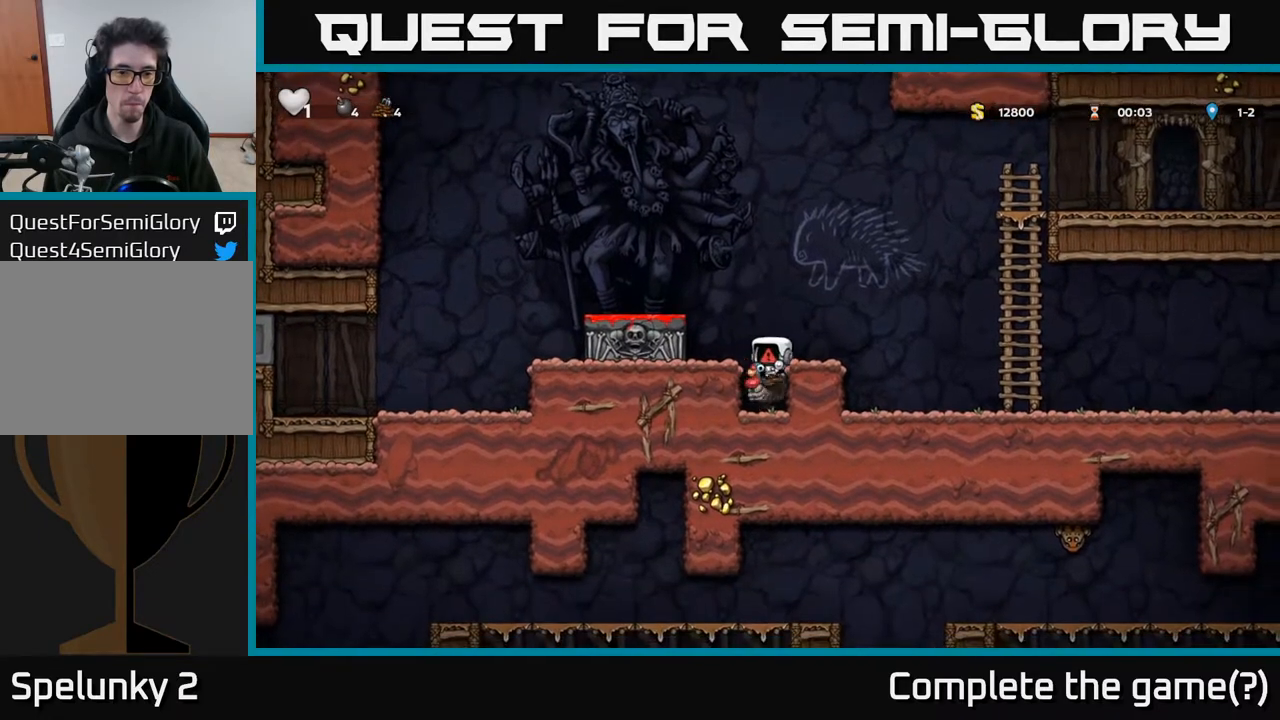
{"buttons": ["DPAD_DOWN"], "left_stick": "center", "right_stick": "center", "events": [[17, "A", "down"], [100, "X", "down"], [133, "A", "up"], [133, "X", "up"], [467, "DPAD_DOWN", "down"]]}
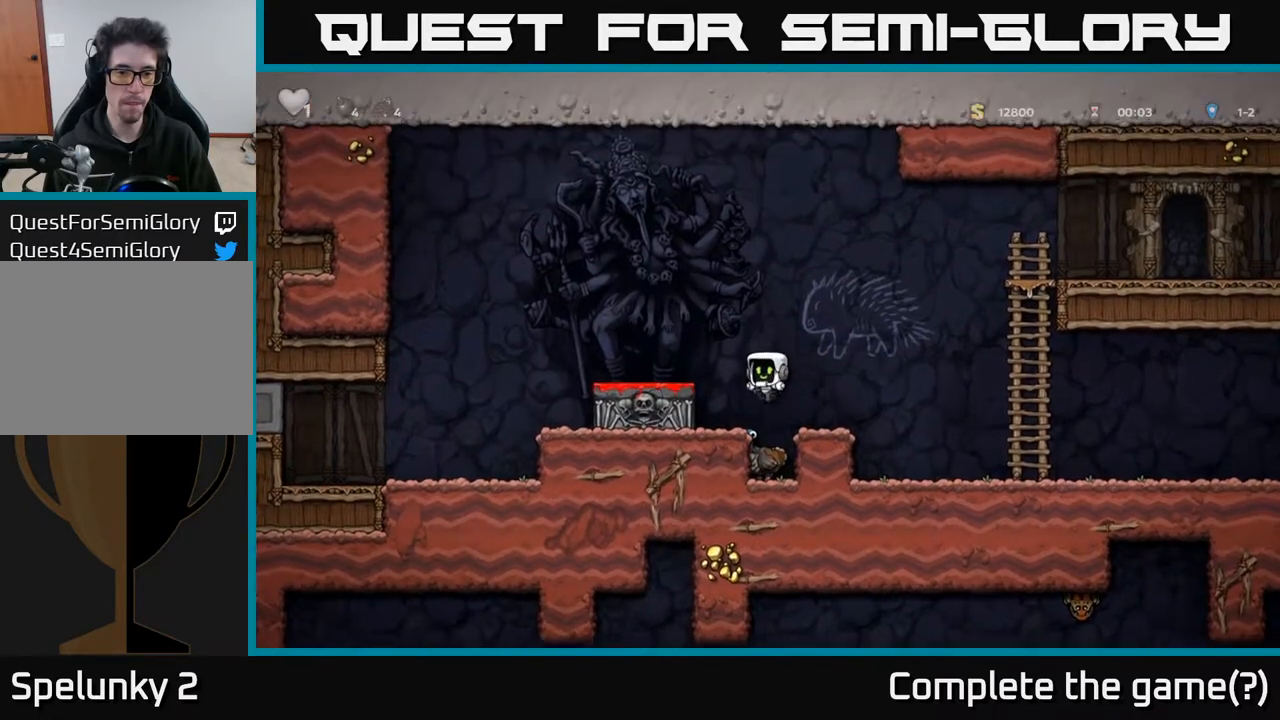
{"buttons": ["DPAD_DOWN"], "left_stick": "center", "right_stick": "center", "events": [[117, "A", "down"], [167, "X", "down"], [283, "X", "up"], [317, "A", "up"]]}
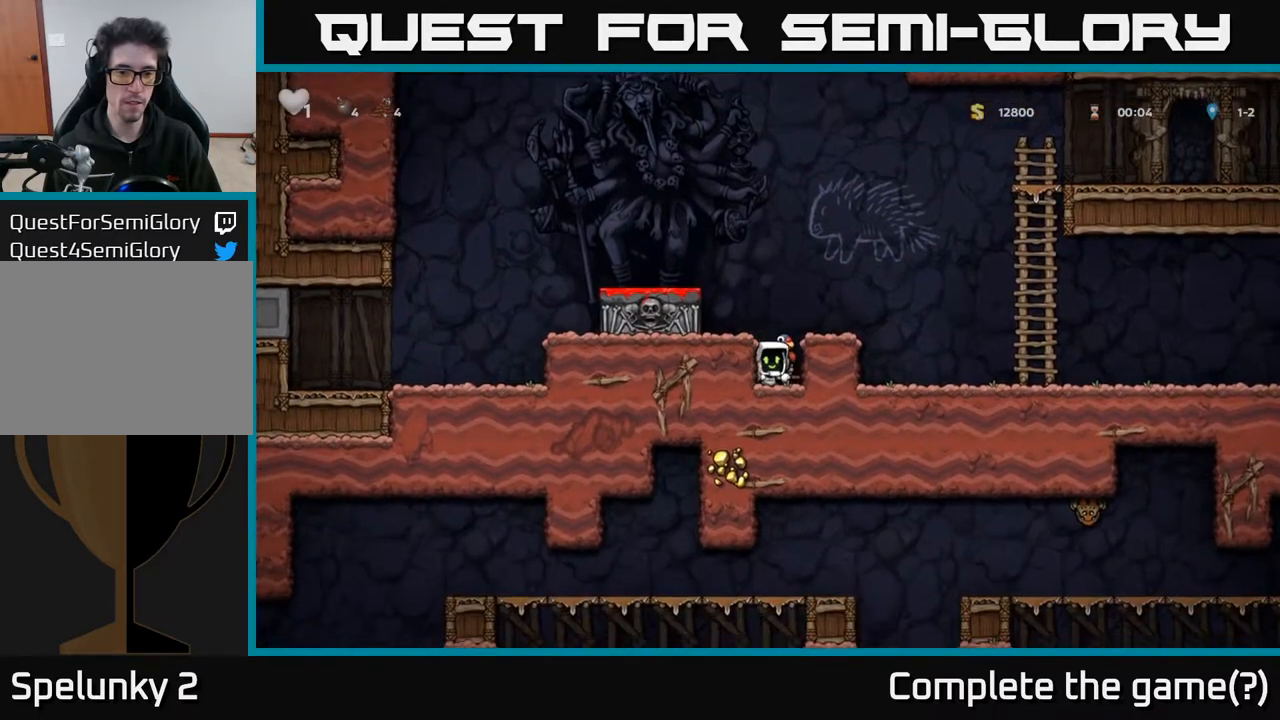
{"buttons": [], "left_stick": "center", "right_stick": "center", "events": [[67, "DPAD_DOWN", "up"]]}
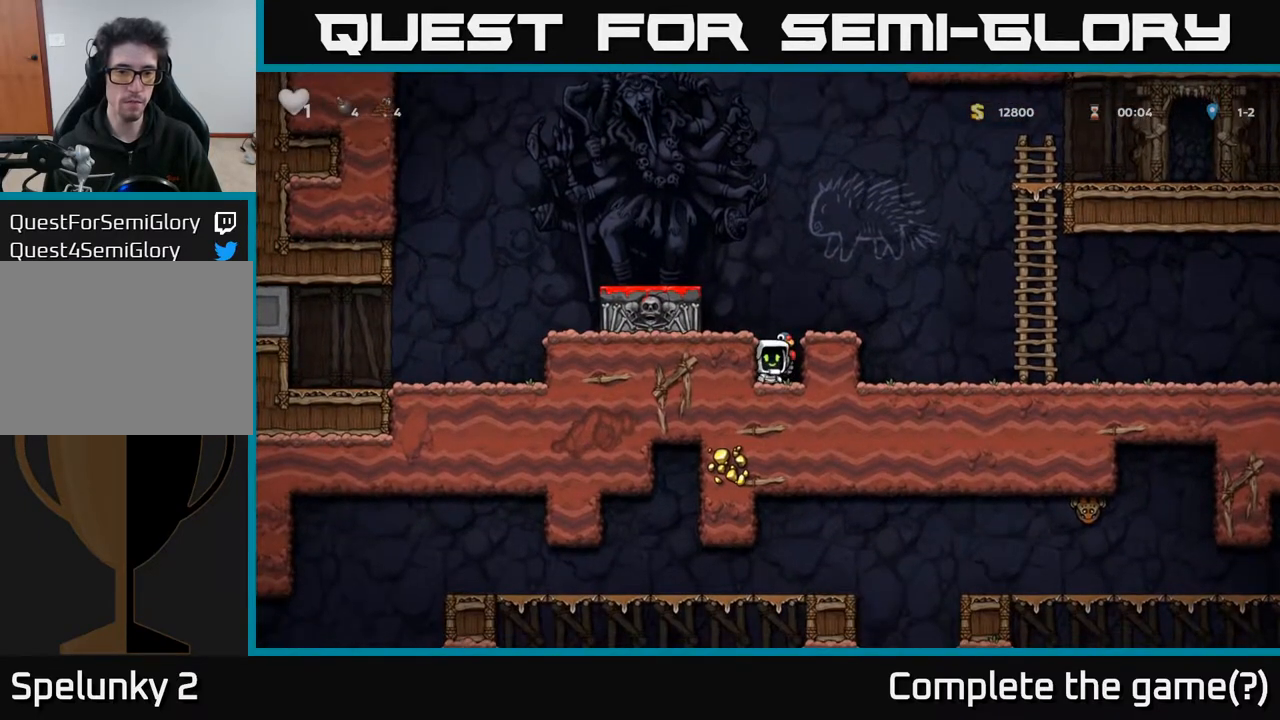
{"buttons": ["A"], "left_stick": "center", "right_stick": "center", "events": [[83, "DPAD_DOWN", "down"], [183, "X", "down"], [300, "X", "up"], [333, "DPAD_DOWN", "up"], [383, "A", "down"]]}
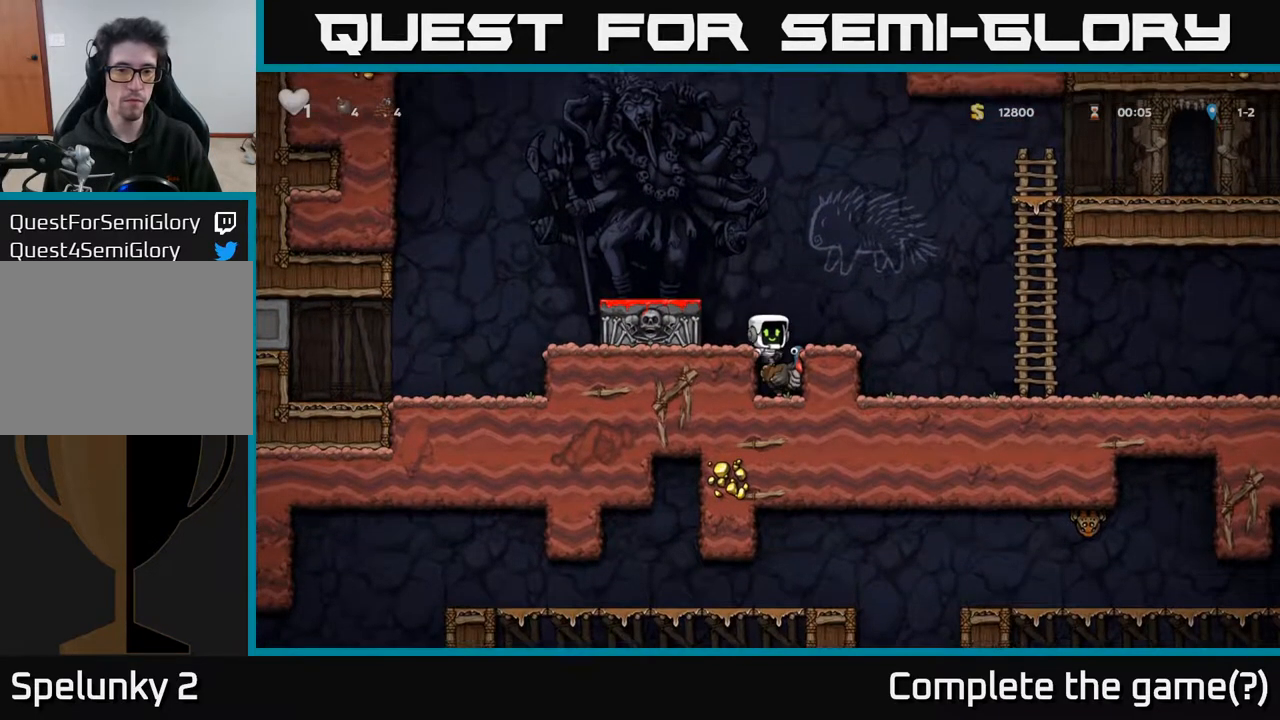
{"buttons": [], "left_stick": "center", "right_stick": "center", "events": [[67, "A", "up"], [350, "X", "down"], [483, "X", "up"]]}
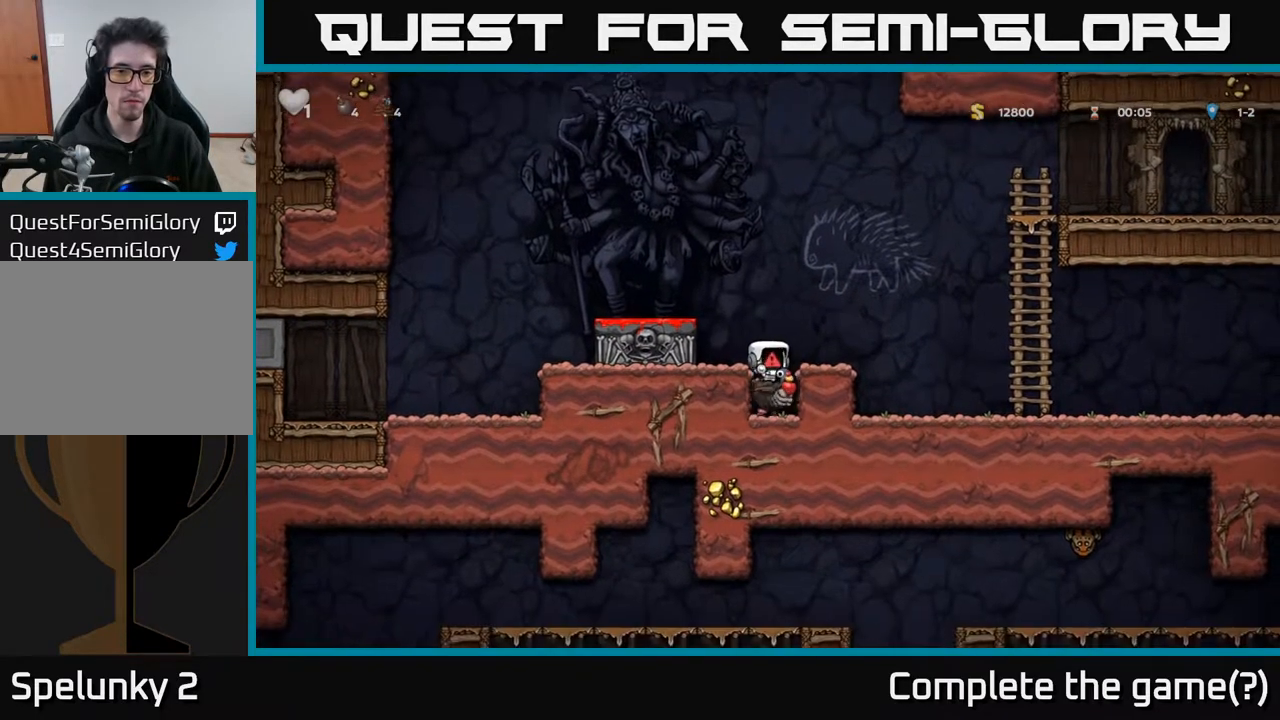
{"buttons": ["DPAD_DOWN"], "left_stick": "center", "right_stick": "center", "events": [[233, "A", "down"], [283, "X", "down"], [317, "A", "up"], [333, "DPAD_DOWN", "down"], [367, "X", "up"]]}
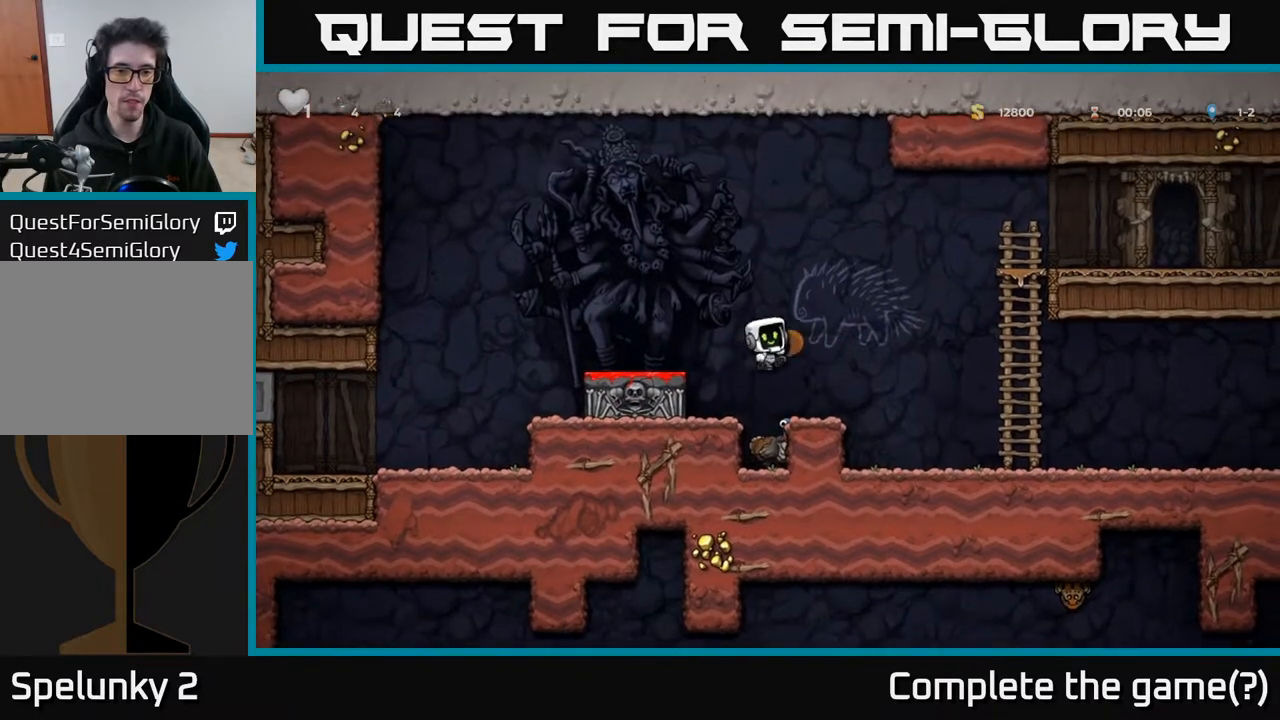
{"buttons": ["DPAD_DOWN"], "left_stick": "center", "right_stick": "center", "events": [[283, "A", "down"], [333, "A", "up"], [433, "A", "down"], [500, "A", "up"]]}
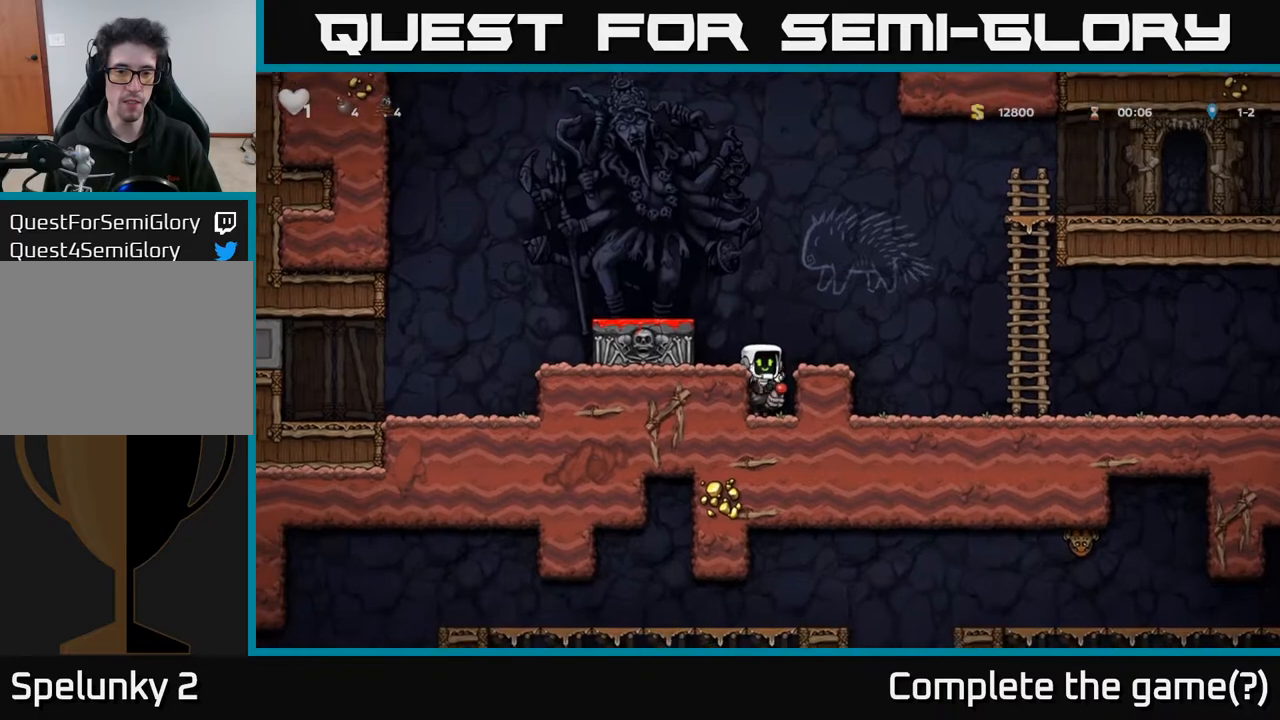
{"buttons": ["DPAD_DOWN"], "left_stick": "center", "right_stick": "center", "events": [[300, "X", "down"], [400, "X", "up"]]}
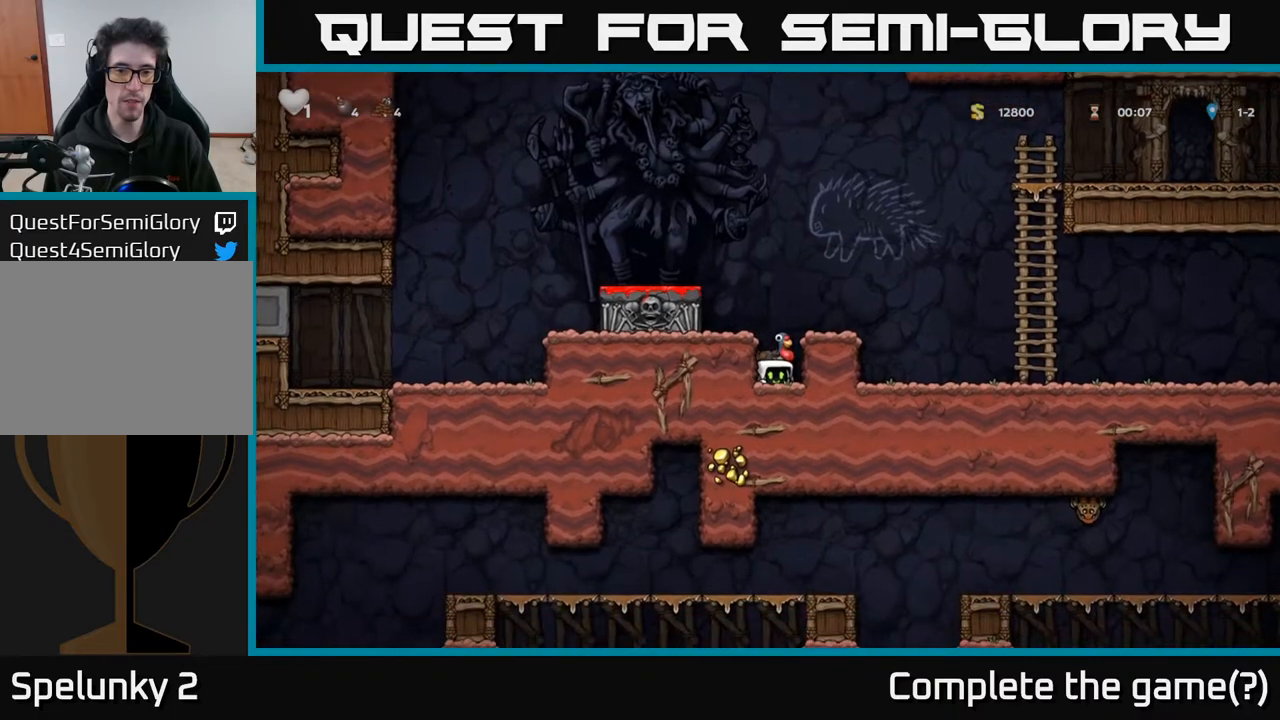
{"buttons": [], "left_stick": "center", "right_stick": "center", "events": [[133, "DPAD_DOWN", "up"], [267, "X", "down"], [333, "X", "up"]]}